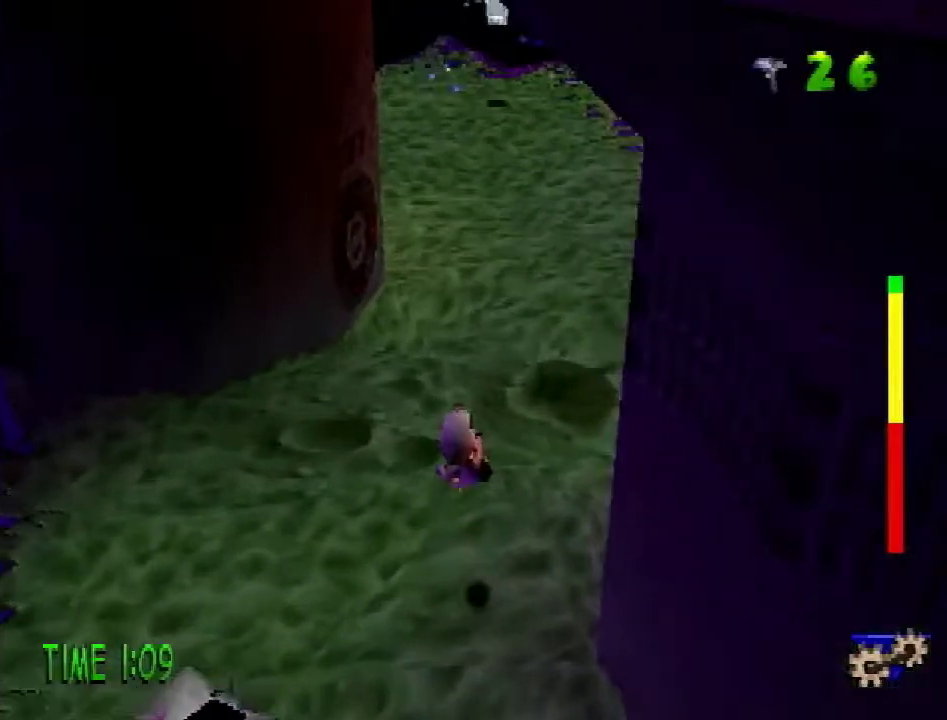
Gameplay with a controller (PlayStation layout); each line is a JSON object with the inputs held at the frame after it. "events" lists button and stick changes between this image and that frame as [ms after this image, input, new state], when the widget could be followed in between. Not read: L3 R3.
{"buttons": ["CROSS", "R2", "DPAD_UP"], "events": [[483, "CROSS", "down"]]}
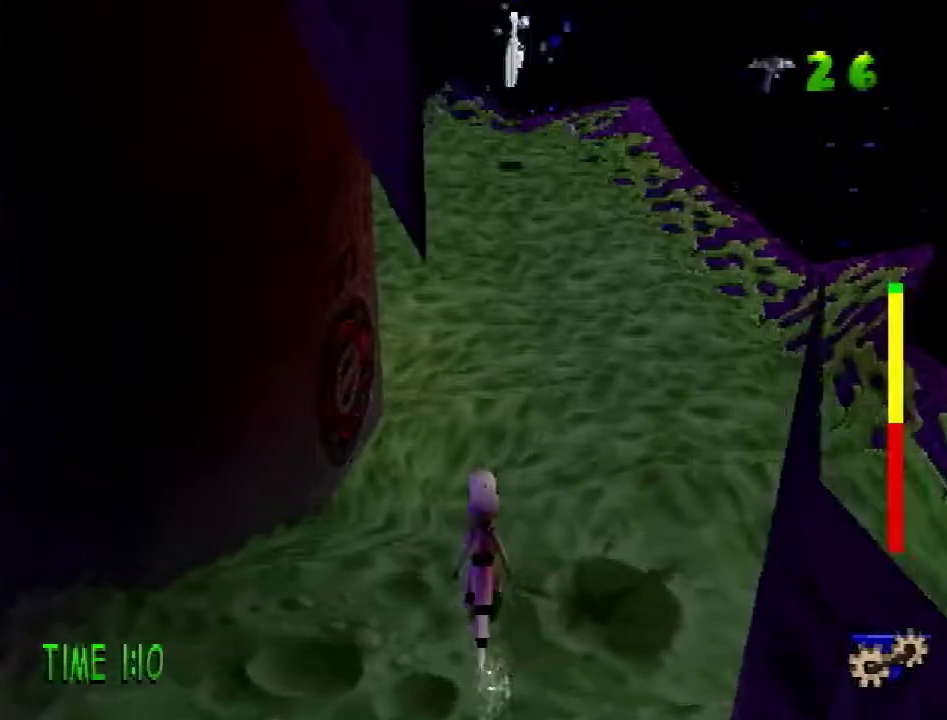
{"buttons": ["R2", "DPAD_UP"], "events": [[484, "CROSS", "up"]]}
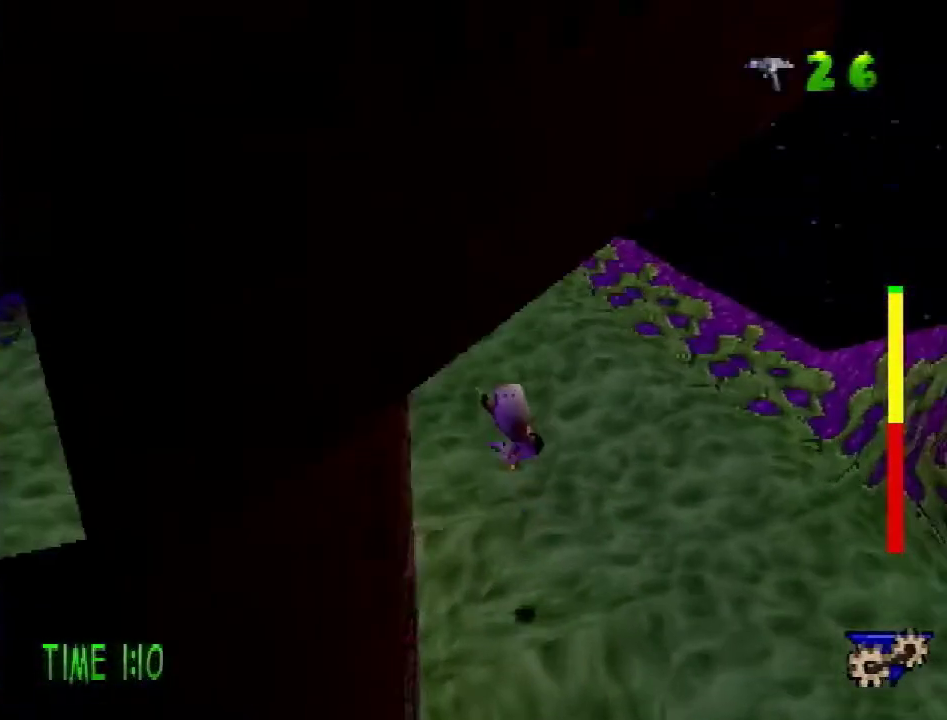
{"buttons": ["DPAD_UP"], "events": [[33, "R2", "up"]]}
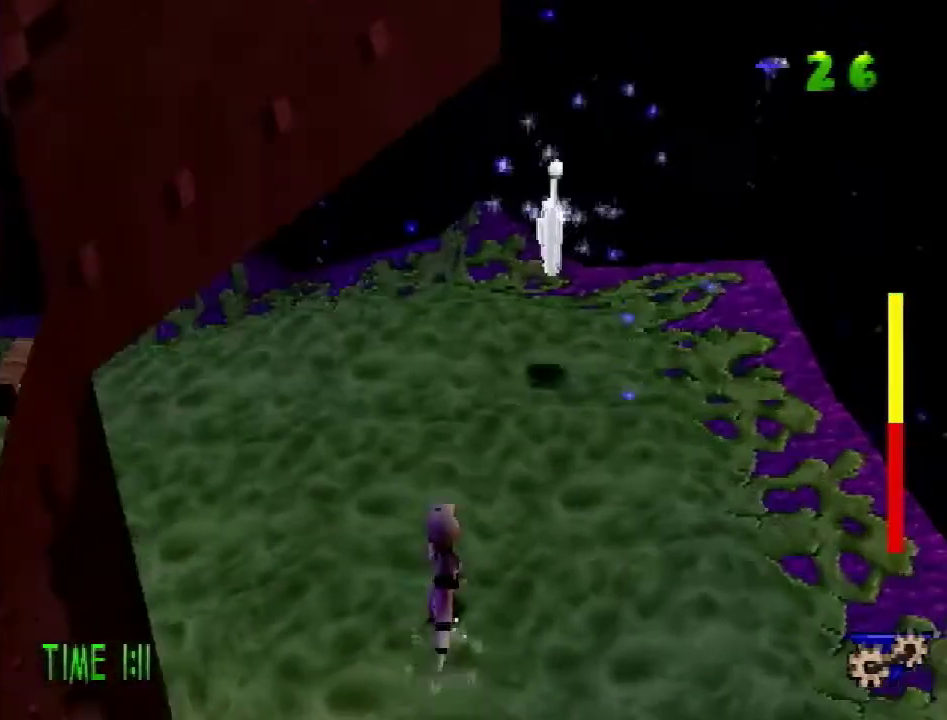
{"buttons": ["CROSS", "SQUARE", "DPAD_UP", "DPAD_RIGHT"], "events": [[317, "DPAD_RIGHT", "down"], [400, "CROSS", "down"], [484, "SQUARE", "down"]]}
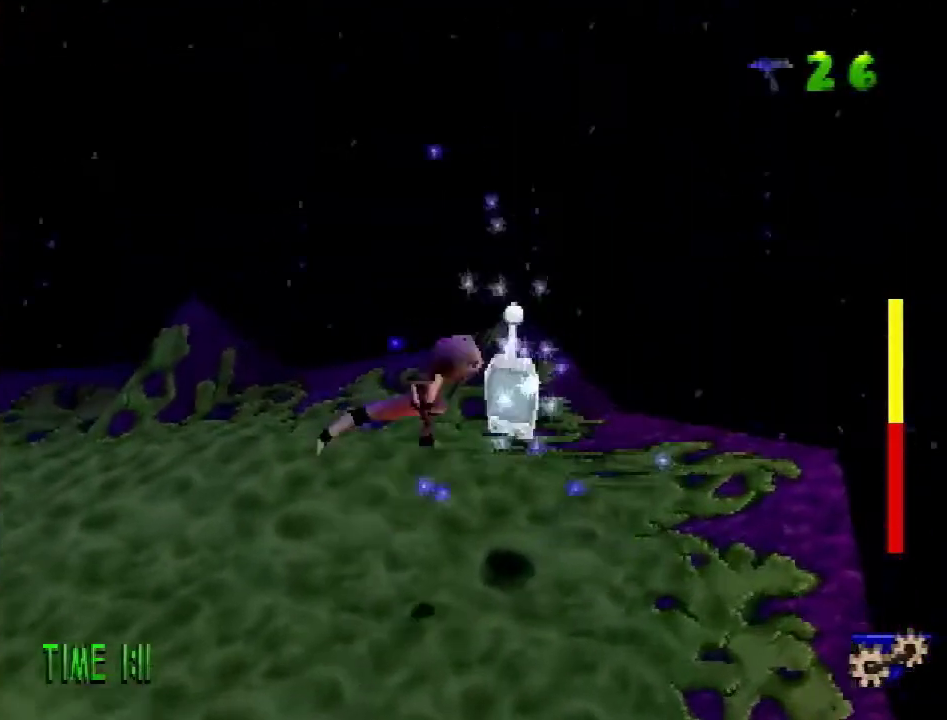
{"buttons": ["DPAD_DOWN"], "events": [[66, "DPAD_UP", "up"], [100, "DPAD_DOWN", "down"], [150, "CROSS", "up"], [200, "DPAD_RIGHT", "up"], [450, "SQUARE", "up"]]}
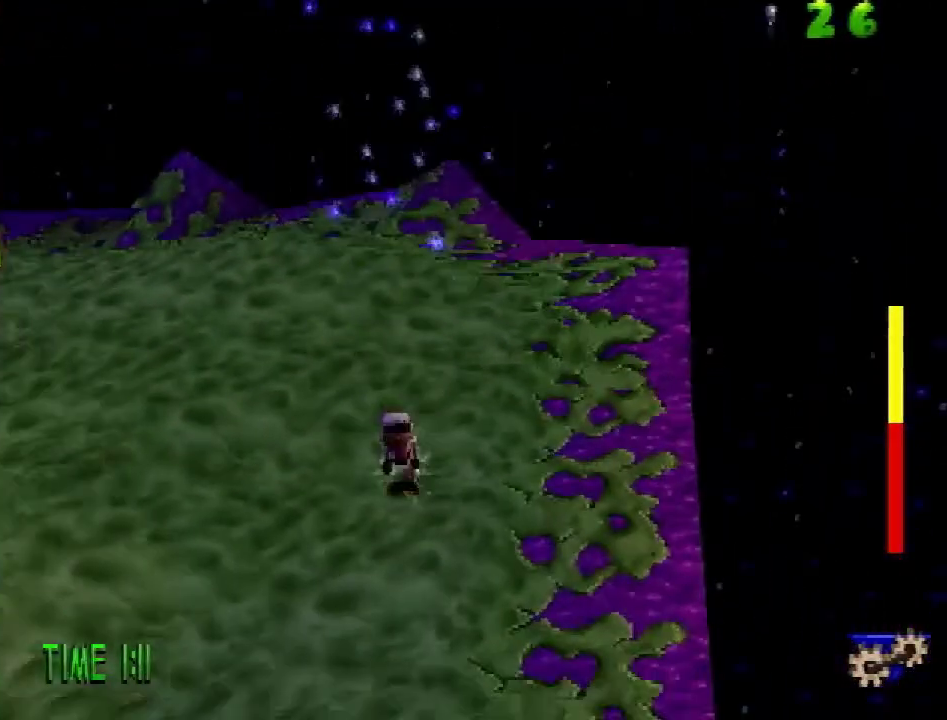
{"buttons": [], "events": [[67, "DPAD_DOWN", "up"], [100, "R1", "down"], [200, "R1", "up"]]}
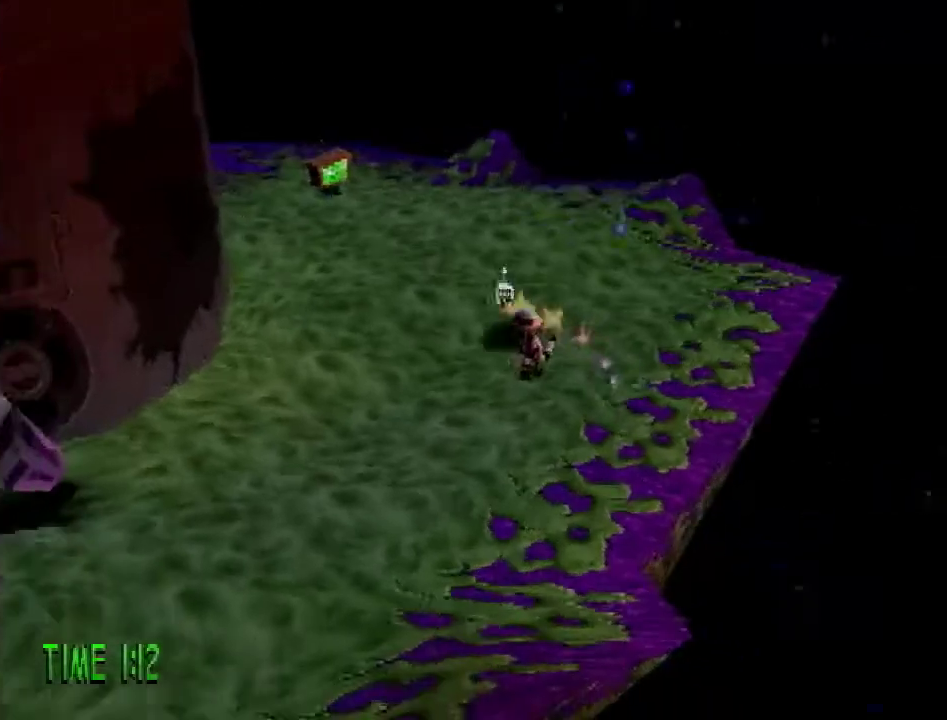
{"buttons": [], "events": [[66, "R1", "down"], [133, "R1", "up"], [216, "R1", "down"], [300, "R1", "up"]]}
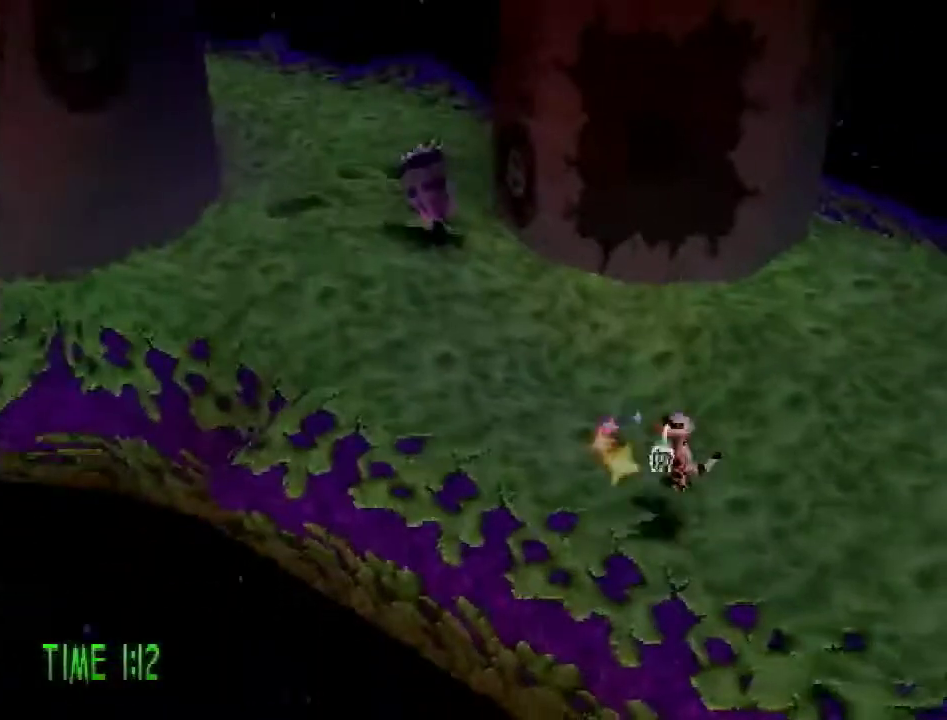
{"buttons": [], "events": [[184, "R1", "down"], [250, "R1", "up"]]}
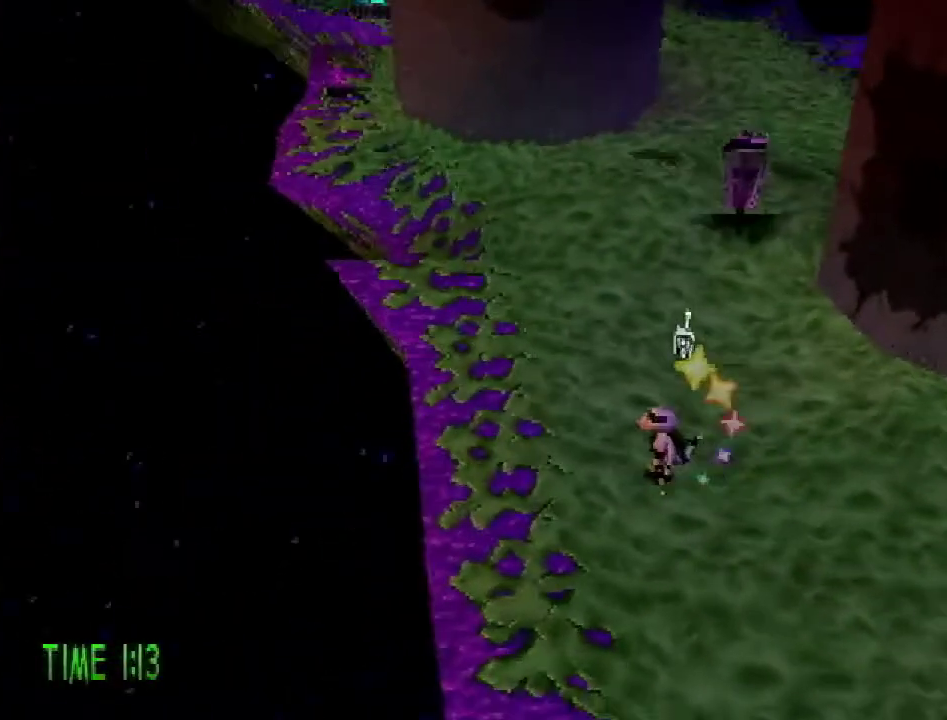
{"buttons": [], "events": [[150, "R1", "down"], [350, "R1", "up"]]}
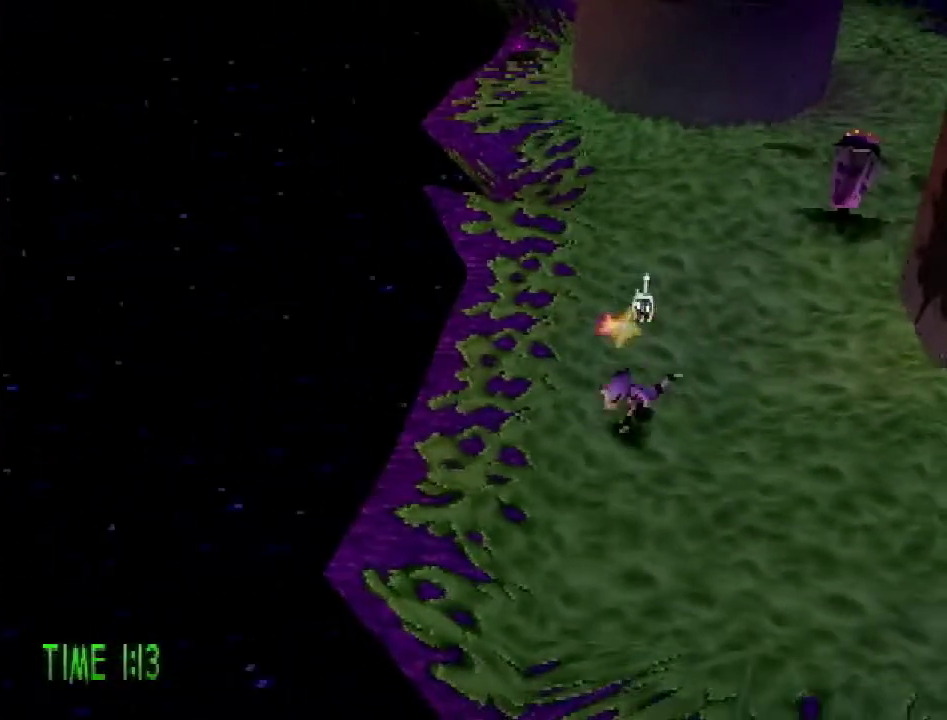
{"buttons": [], "events": []}
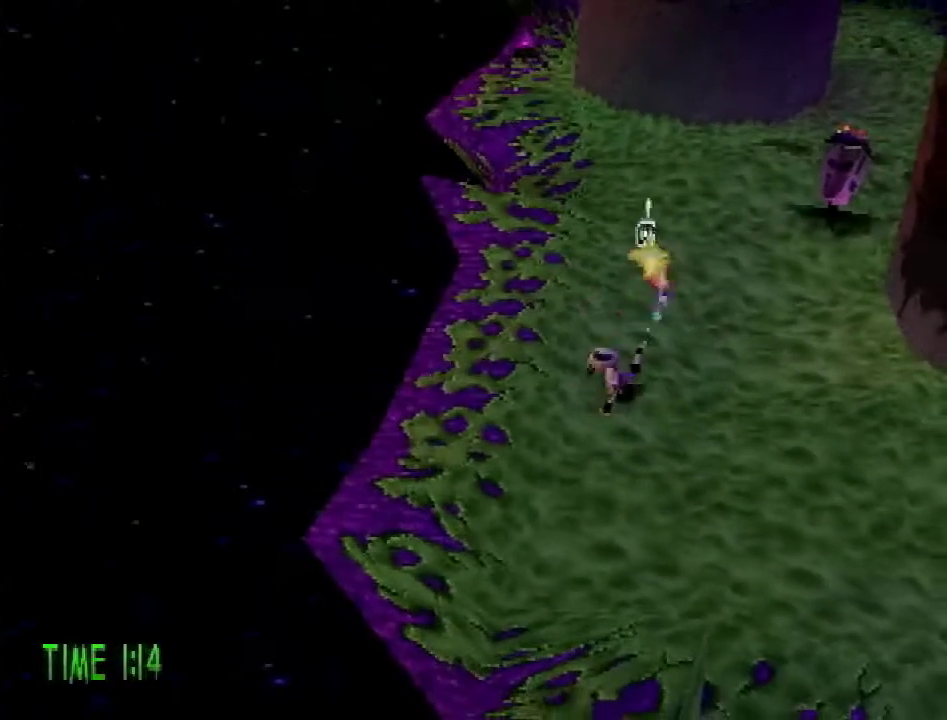
{"buttons": ["DPAD_UP"], "events": [[417, "DPAD_UP", "down"]]}
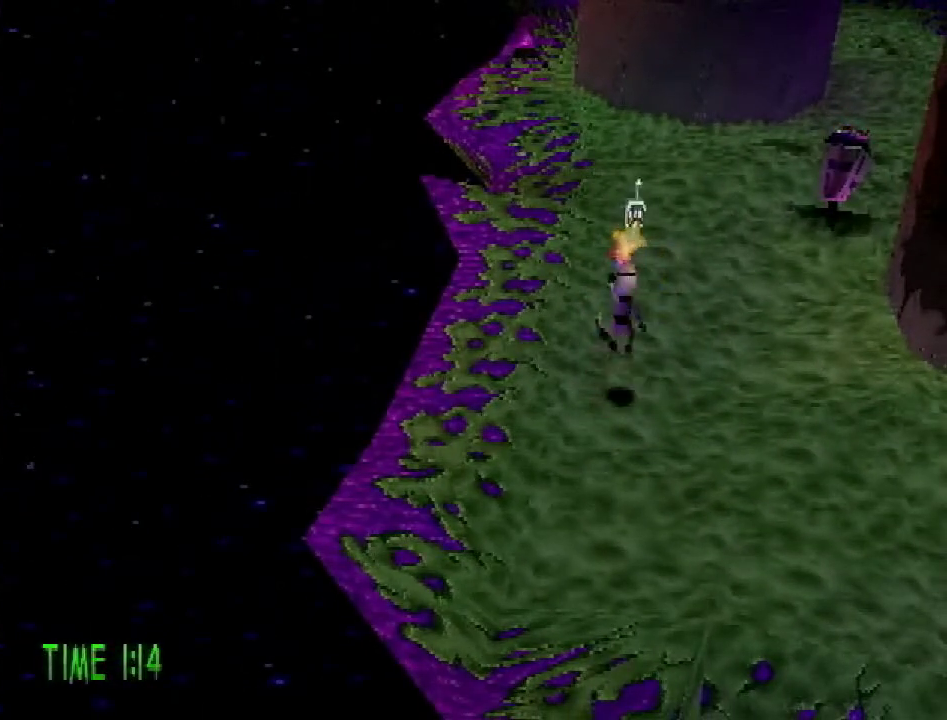
{"buttons": ["DPAD_UP"], "events": []}
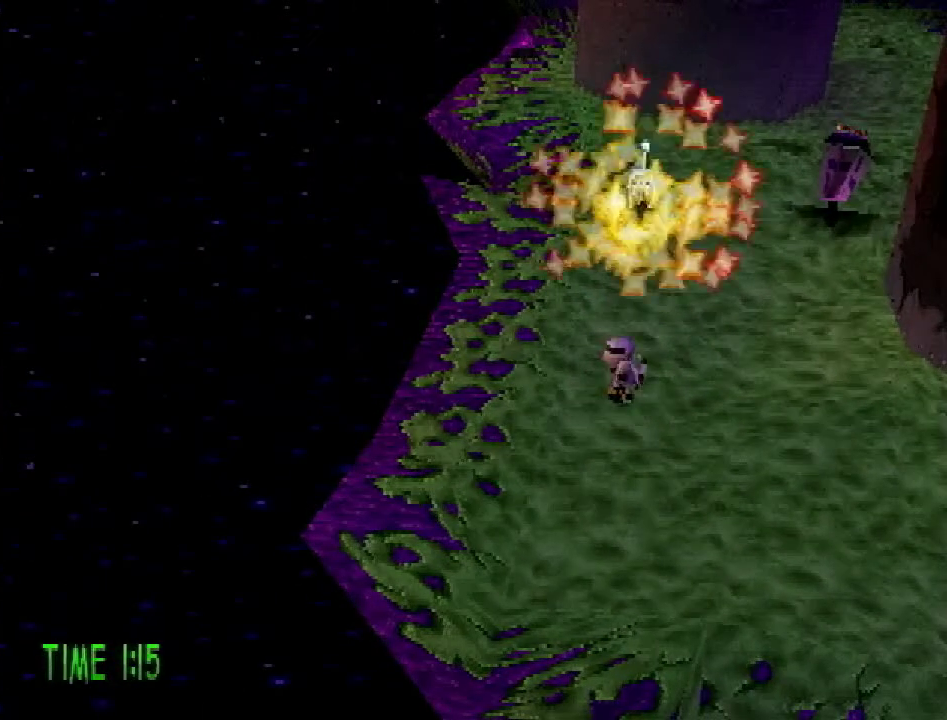
{"buttons": ["DPAD_UP"], "events": []}
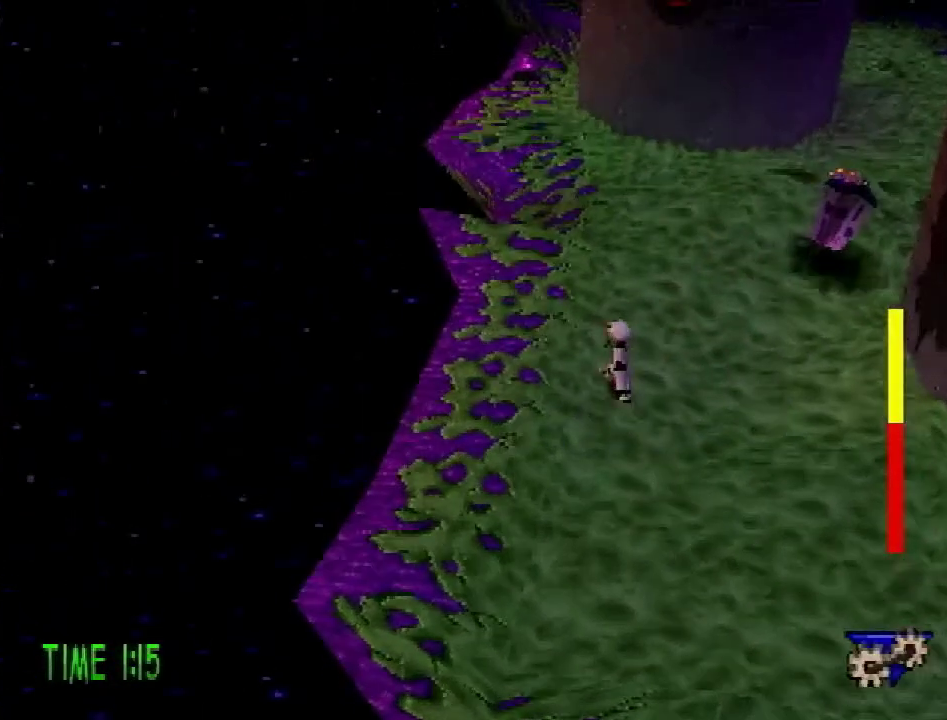
{"buttons": ["R2", "DPAD_UP"], "events": [[17, "DPAD_LEFT", "down"], [150, "DPAD_LEFT", "up"], [501, "R2", "down"]]}
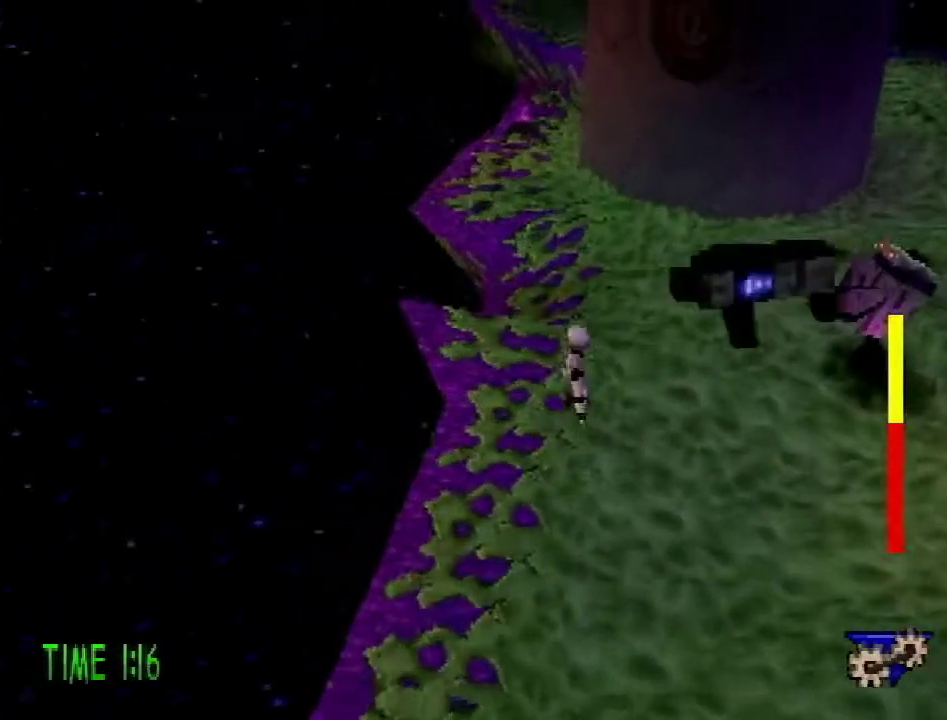
{"buttons": ["CROSS", "DPAD_UP"], "events": [[50, "CROSS", "down"], [500, "R2", "up"]]}
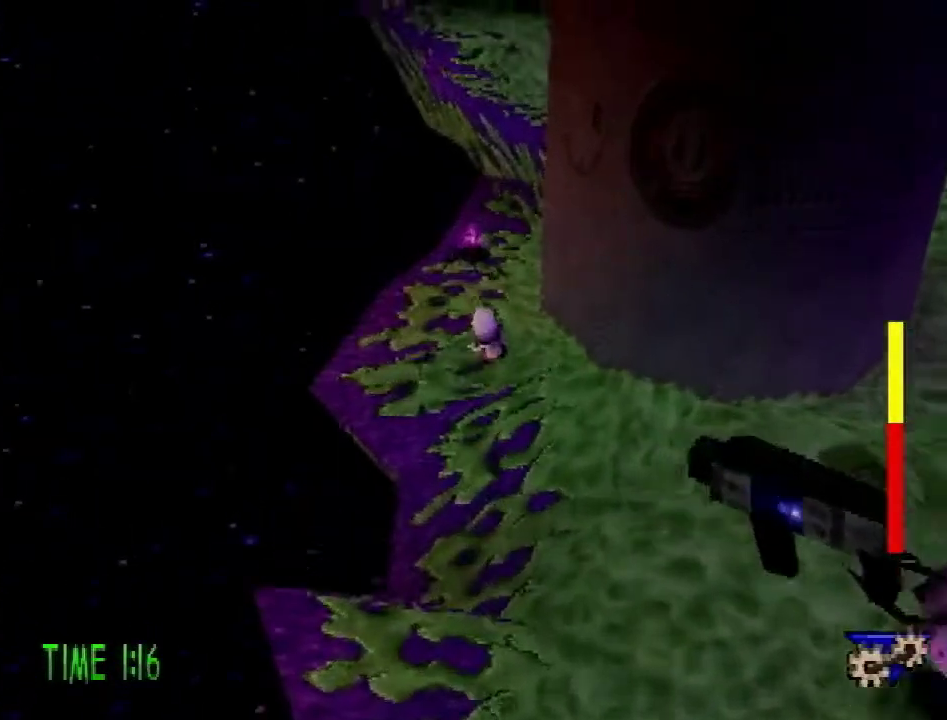
{"buttons": ["SQUARE", "DPAD_UP"], "events": [[33, "CROSS", "up"], [150, "DPAD_LEFT", "down"], [300, "DPAD_LEFT", "up"], [467, "SQUARE", "down"]]}
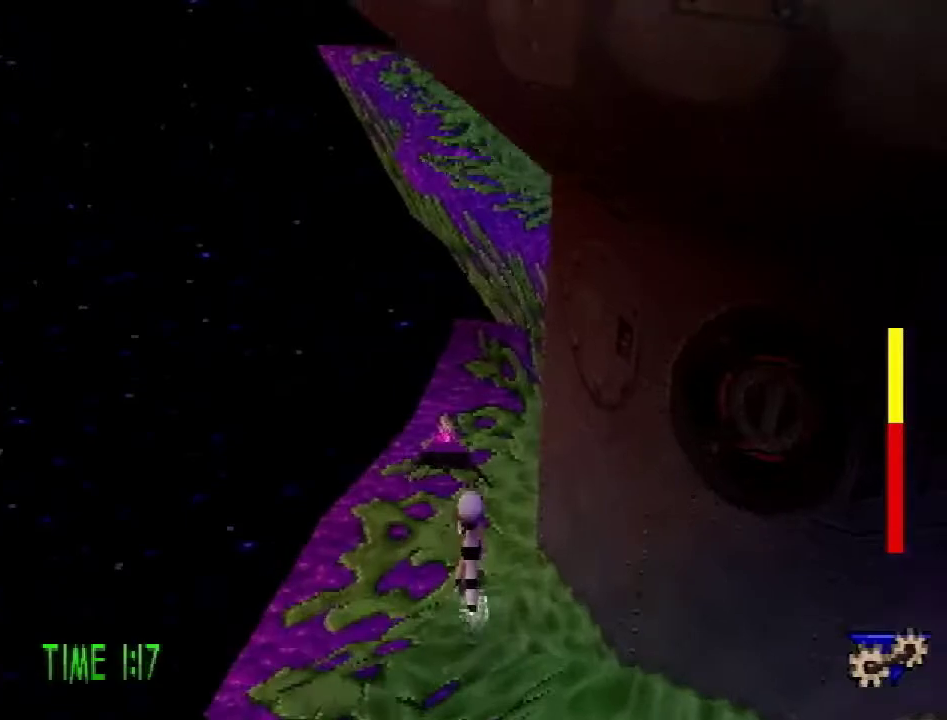
{"buttons": ["DPAD_UP", "DPAD_LEFT"], "events": [[100, "DPAD_UP", "up"], [183, "SQUARE", "up"], [450, "DPAD_LEFT", "down"], [467, "DPAD_UP", "down"]]}
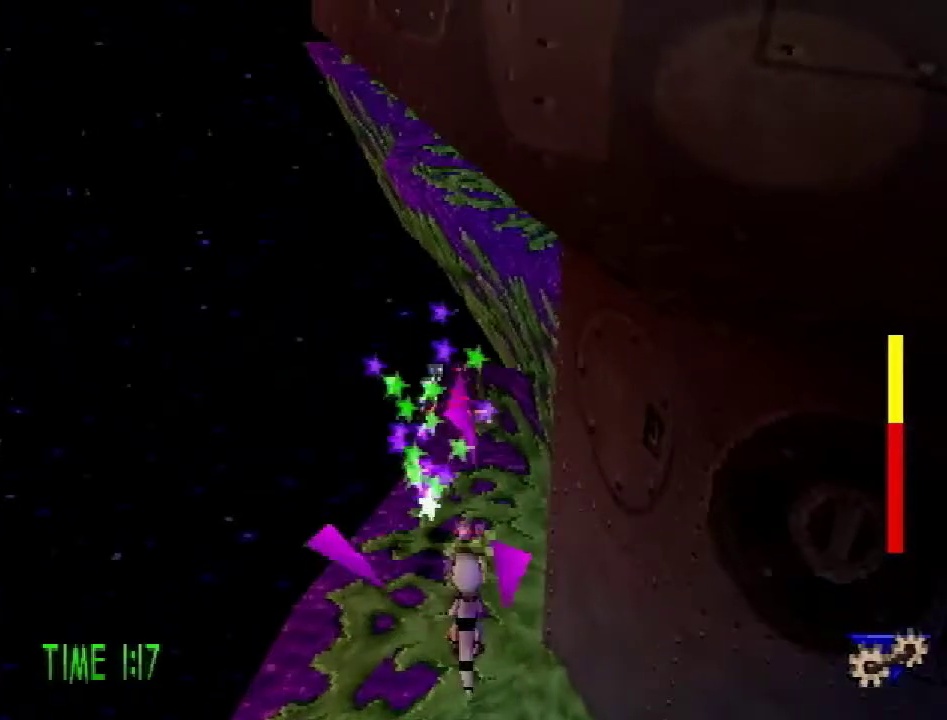
{"buttons": ["DPAD_UP"], "events": [[200, "SQUARE", "down"], [350, "DPAD_LEFT", "up"], [434, "SQUARE", "up"]]}
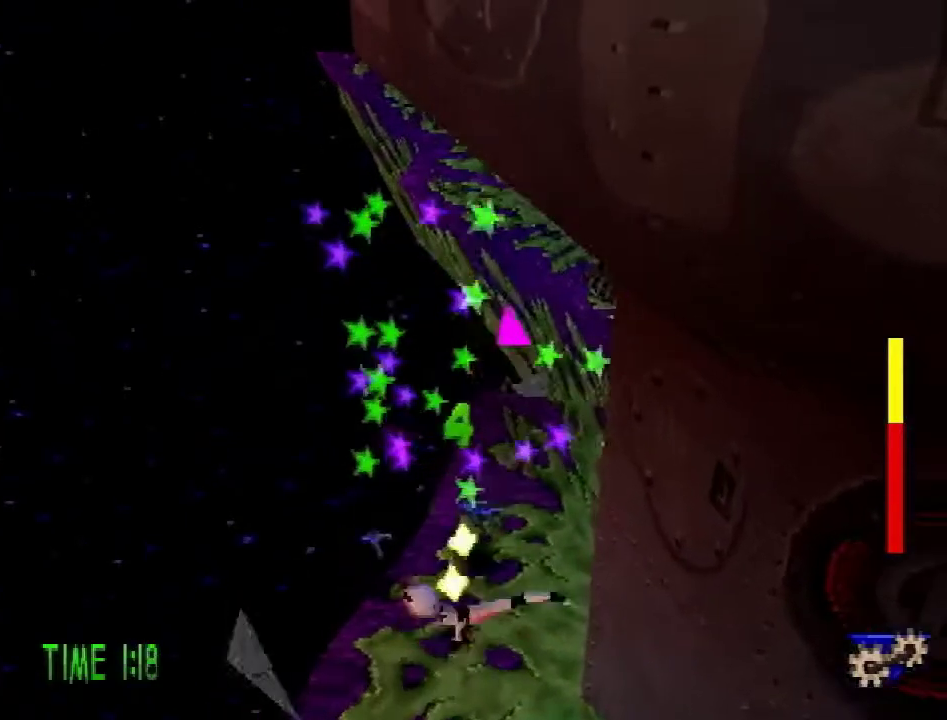
{"buttons": ["L1", "DPAD_UP"], "events": [[83, "DPAD_RIGHT", "down"], [83, "L1", "down"], [433, "DPAD_RIGHT", "up"]]}
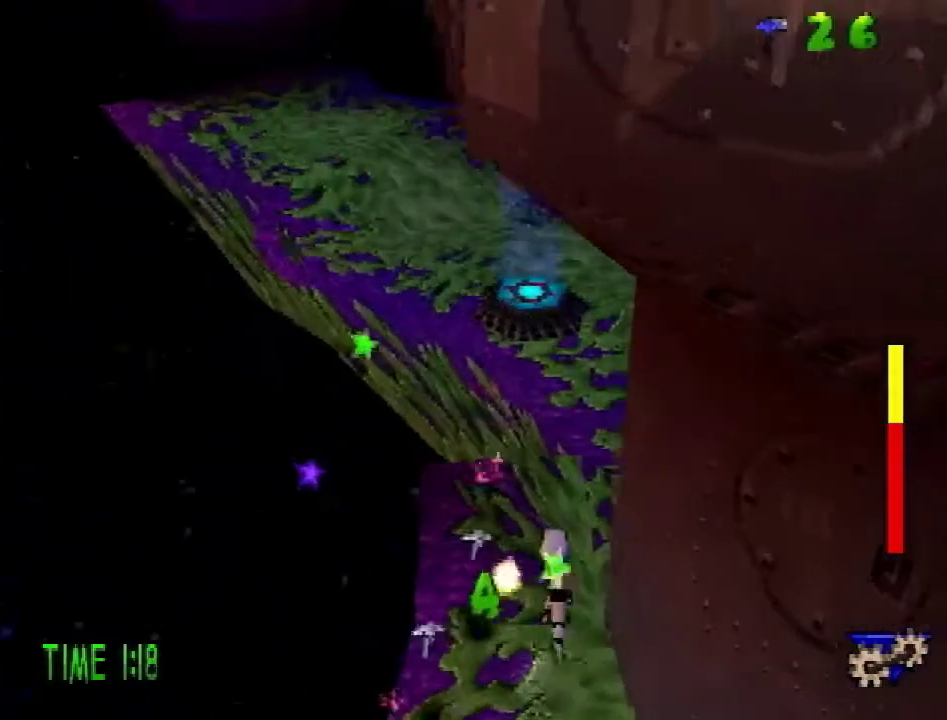
{"buttons": [], "events": [[34, "R2", "down"], [50, "CROSS", "down"], [50, "L1", "up"], [217, "CROSS", "up"], [267, "R2", "up"], [501, "DPAD_UP", "up"]]}
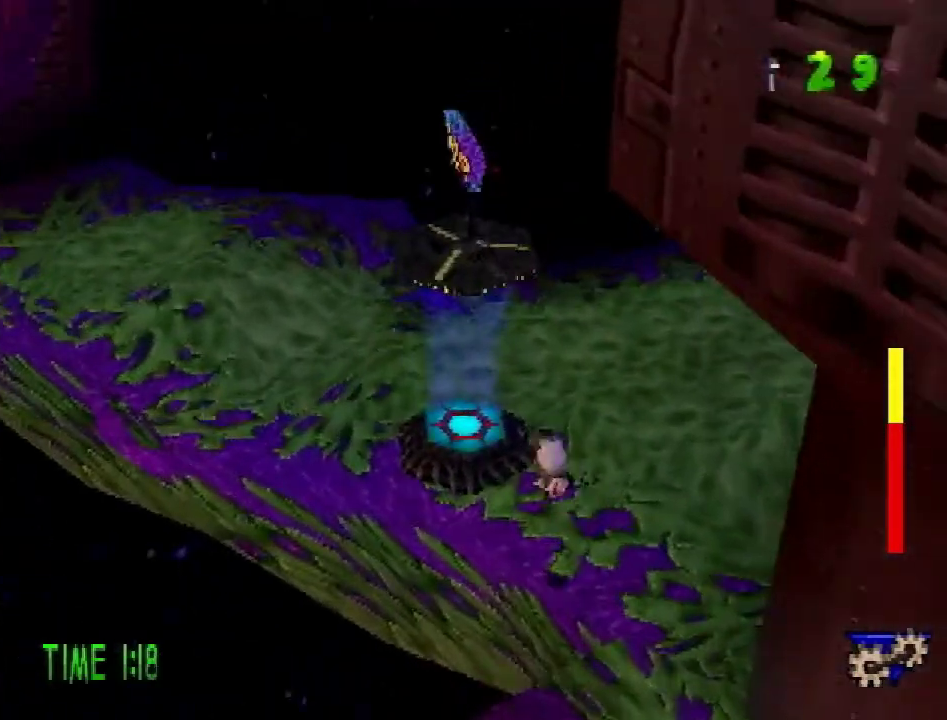
{"buttons": [], "events": []}
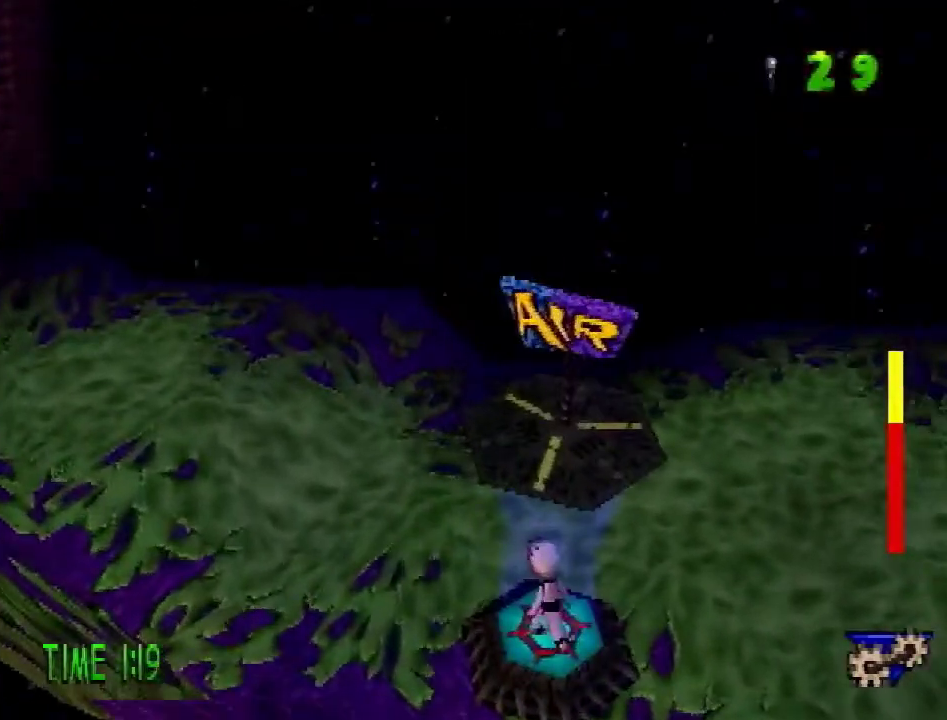
{"buttons": [], "events": [[67, "L1", "down"], [167, "L1", "up"], [284, "L1", "down"], [334, "L1", "up"], [401, "L1", "down"], [484, "L1", "up"]]}
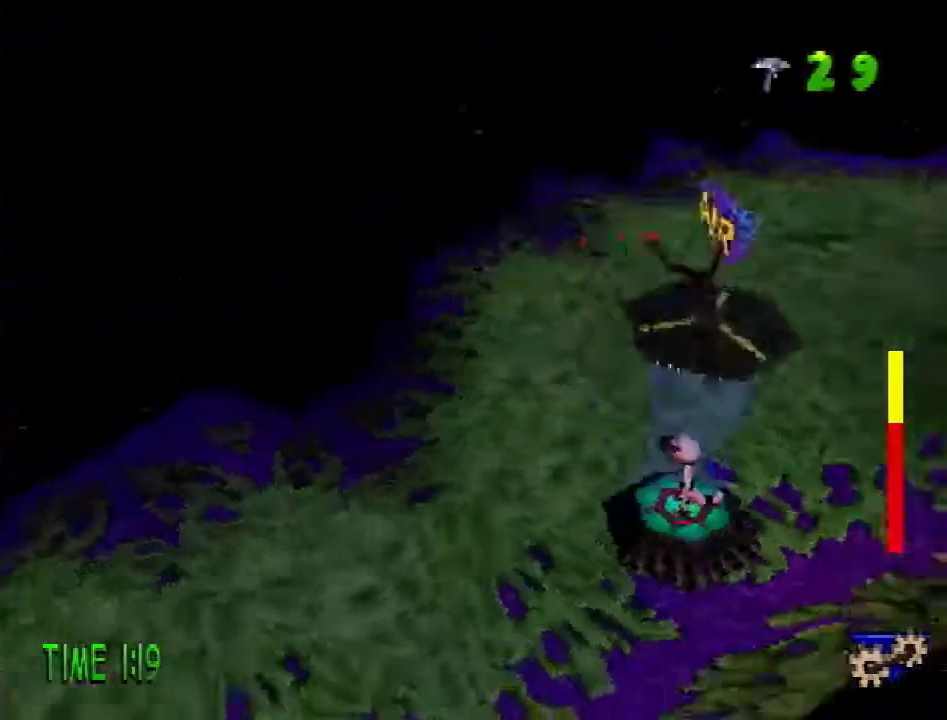
{"buttons": ["DPAD_DOWN", "DPAD_LEFT"], "events": [[233, "DPAD_DOWN", "down"], [233, "DPAD_LEFT", "down"]]}
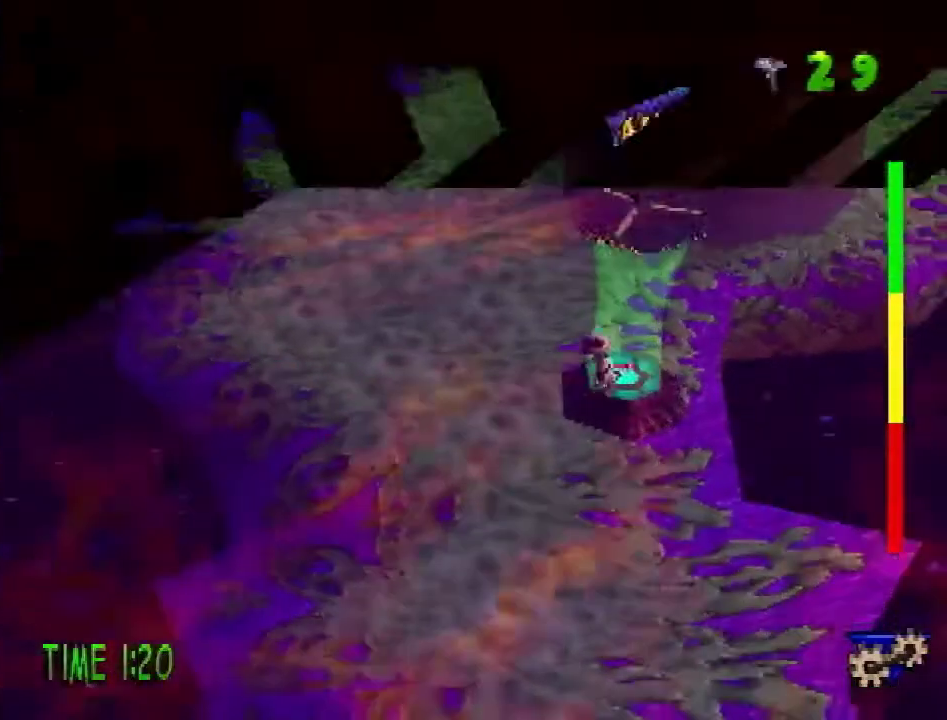
{"buttons": ["CROSS", "R2", "DPAD_DOWN"], "events": [[184, "DPAD_LEFT", "up"], [301, "R2", "down"], [367, "CROSS", "down"]]}
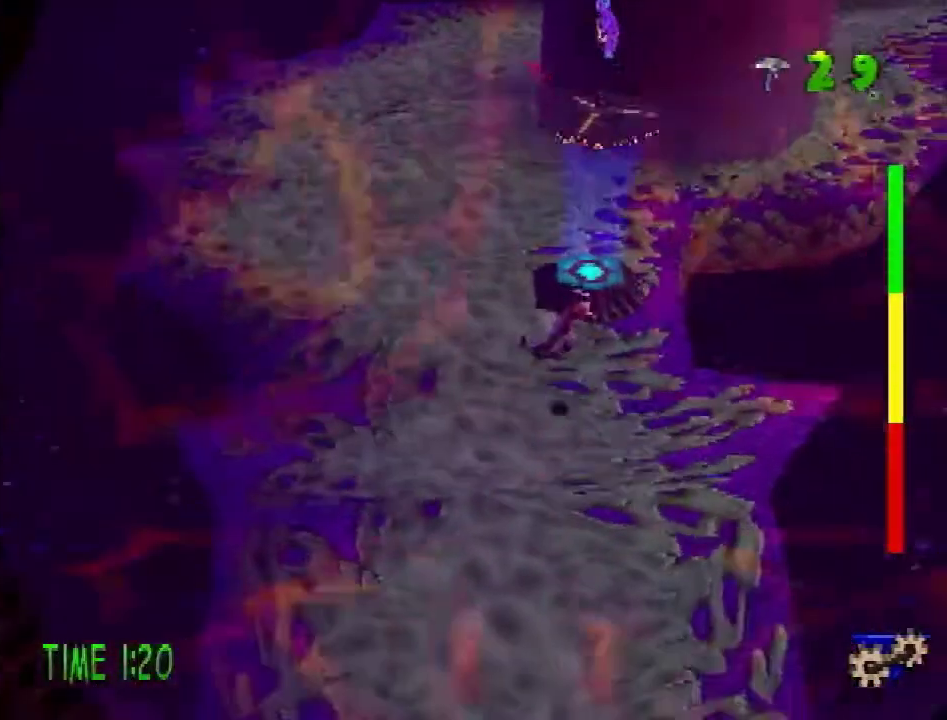
{"buttons": ["DPAD_DOWN"], "events": [[384, "R2", "up"], [417, "CROSS", "up"]]}
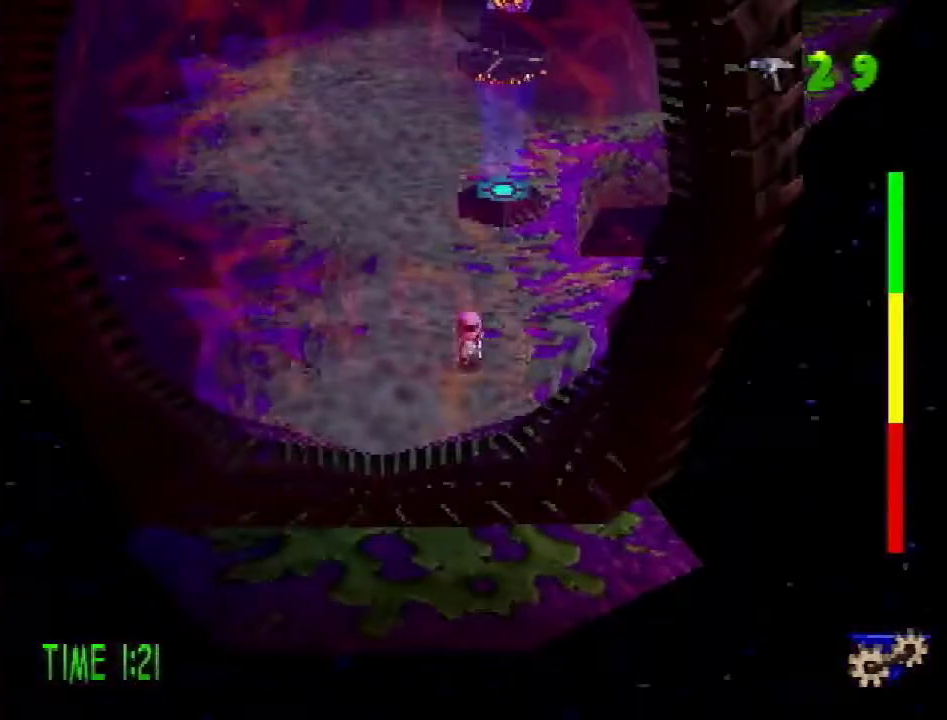
{"buttons": ["CROSS", "DPAD_DOWN"], "events": [[100, "DPAD_LEFT", "down"], [384, "CROSS", "down"], [417, "DPAD_LEFT", "up"]]}
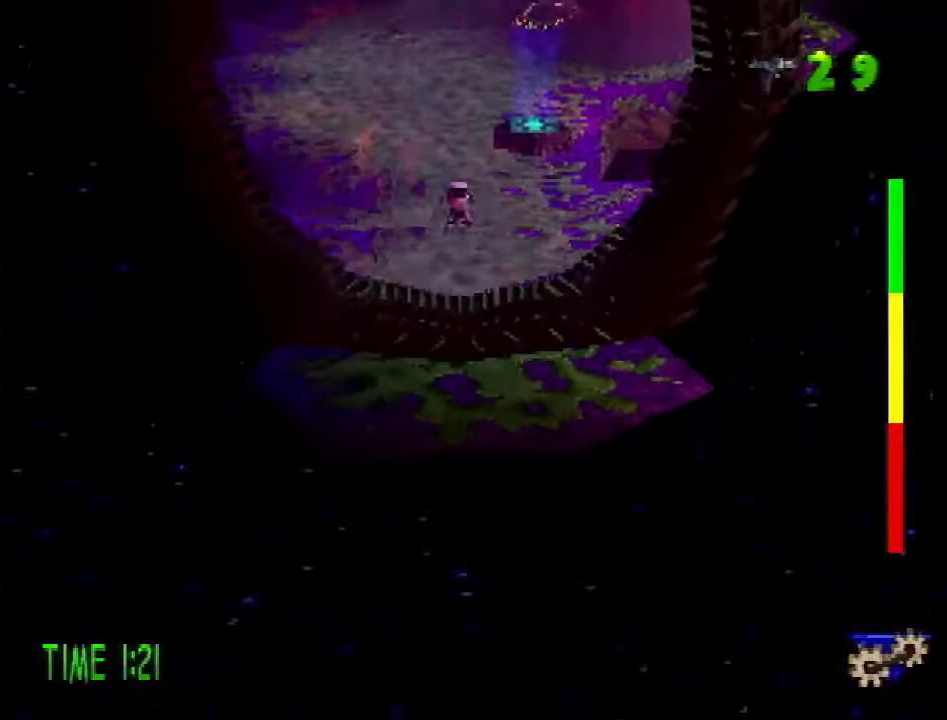
{"buttons": ["DPAD_DOWN"], "events": [[133, "CROSS", "up"], [217, "TRIANGLE", "down"], [317, "TRIANGLE", "up"], [367, "TRIANGLE", "down"], [417, "TRIANGLE", "up"]]}
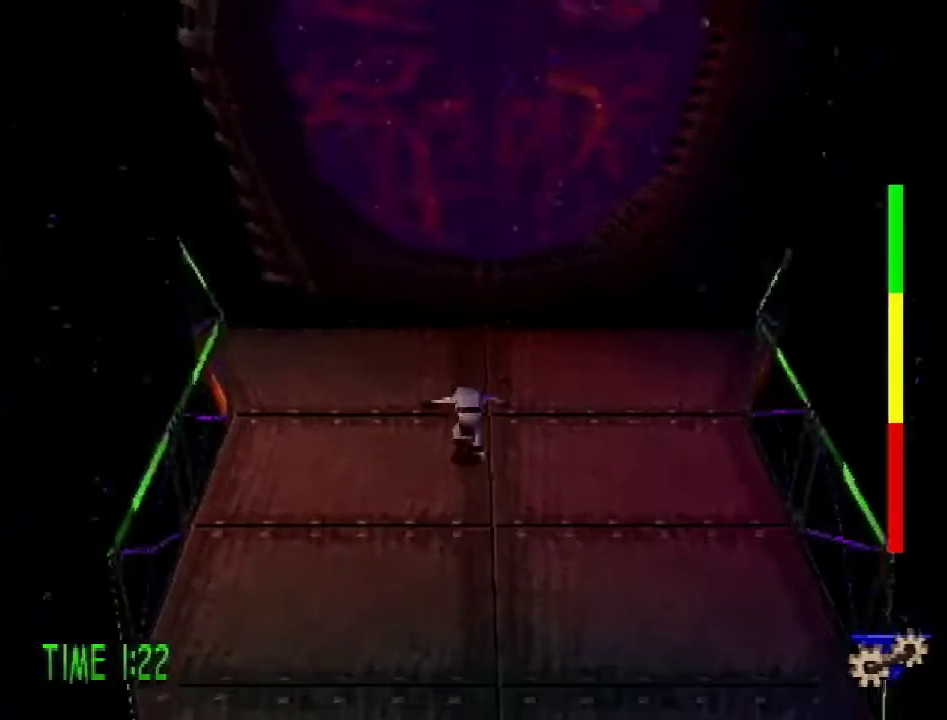
{"buttons": ["R2", "DPAD_DOWN"], "events": [[217, "CROSS", "down"], [217, "R2", "down"], [484, "CROSS", "up"]]}